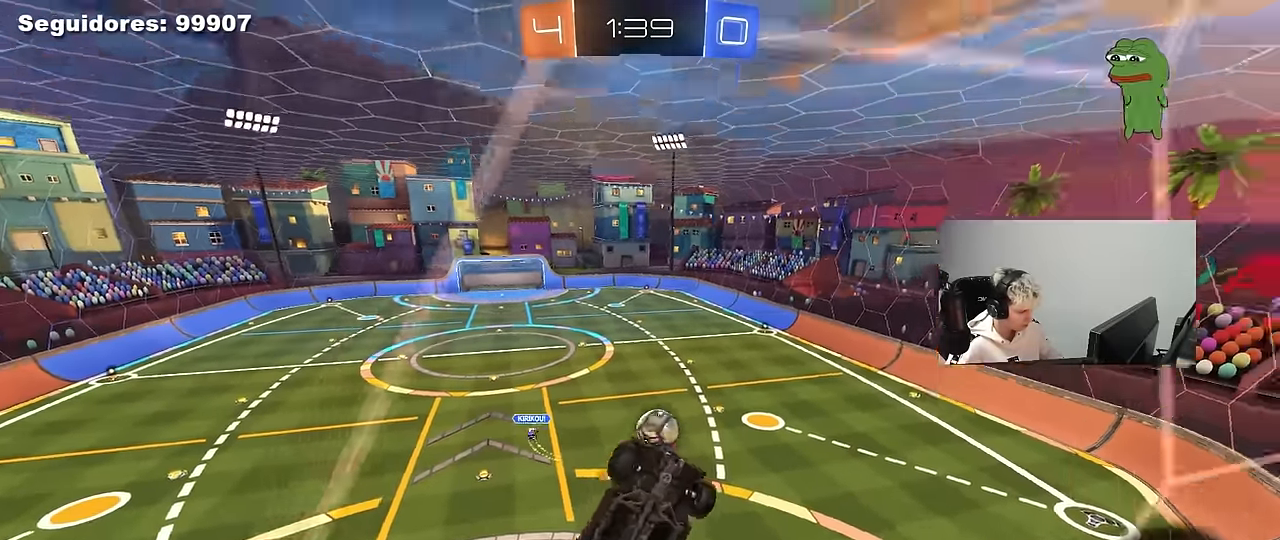
Gameplay with keyboard and mouse; each line is a JSON object with the keys and mouse buttons held at the frame after it. "events" lists presses ("down") and releases ("up") of "1", "2", "3", "5", "a", "alt", "c", "caps_lock", "ctrl", "d", "e", "f", "g", "q", "r", "s", "shift", "space", "t", "tab", "v", "w", "x", "z", "mouse_left", "mouse_wheel" and "mouse_right" between this image and that frame as [ms after this image, input, new state], when the widget could be followed in between. "mouse_left", "mouse_wheel", "mouse_right" = the "left", "wheel", "right" buttons of the "mouse" list. No other keys are recorded. "wheel" means that the mouse wheel is clicked or scrolled. "mouse_move" is the direction in which the mouse moves at that frame (one of eight, or "still"), when it could be read. Not read: 4.
{"keys": ["d"], "mouse": [], "mouse_move": "still", "events": [[233, "d", "up"], [483, "d", "down"]]}
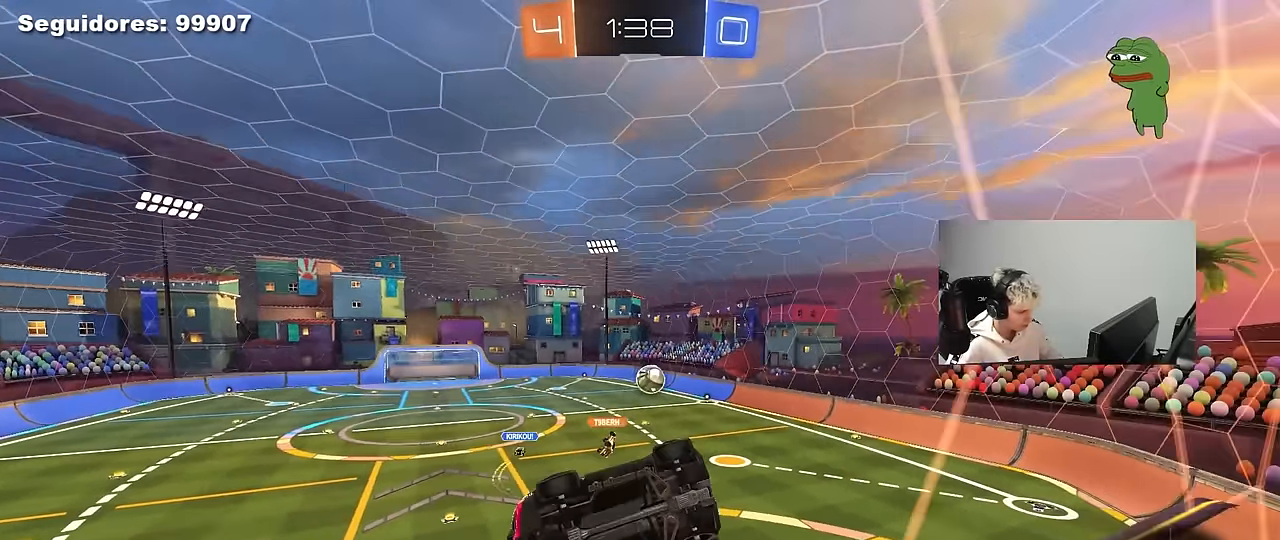
{"keys": ["a"], "mouse": [], "mouse_move": "still", "events": [[17, "s", "down"], [167, "a", "down"], [167, "d", "up"], [167, "shift", "down"], [450, "s", "up"], [500, "shift", "up"]]}
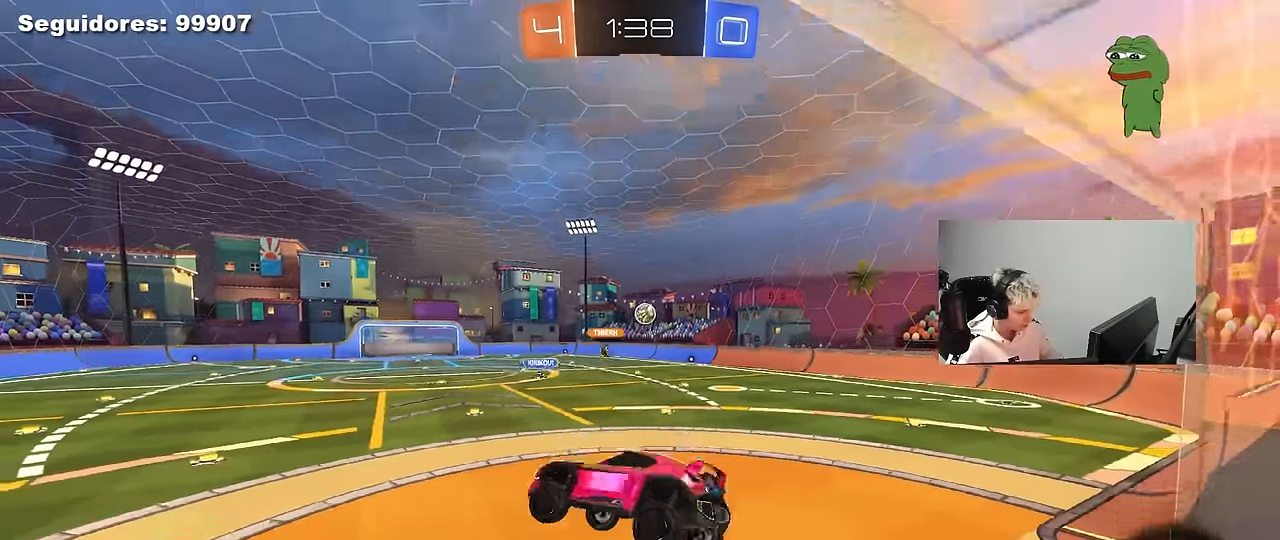
{"keys": ["d", "w"], "mouse": [], "mouse_move": "still", "events": [[33, "a", "up"], [83, "w", "down"], [183, "mouse_right", "down"], [233, "d", "down"], [317, "mouse_right", "up"]]}
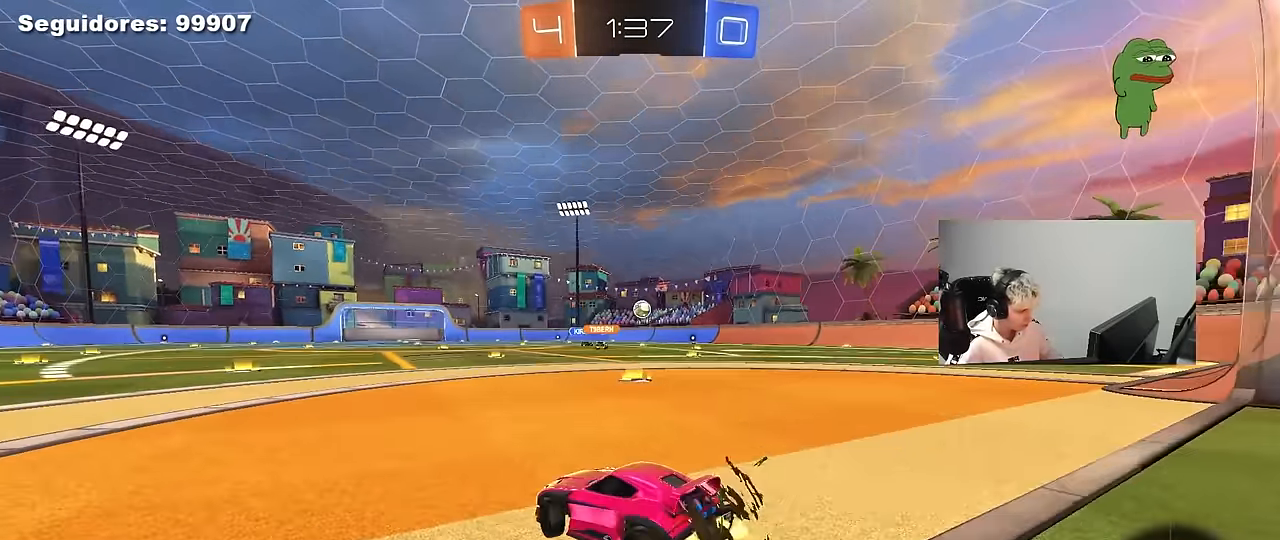
{"keys": ["w"], "mouse": [], "mouse_move": "still", "events": [[283, "d", "up"]]}
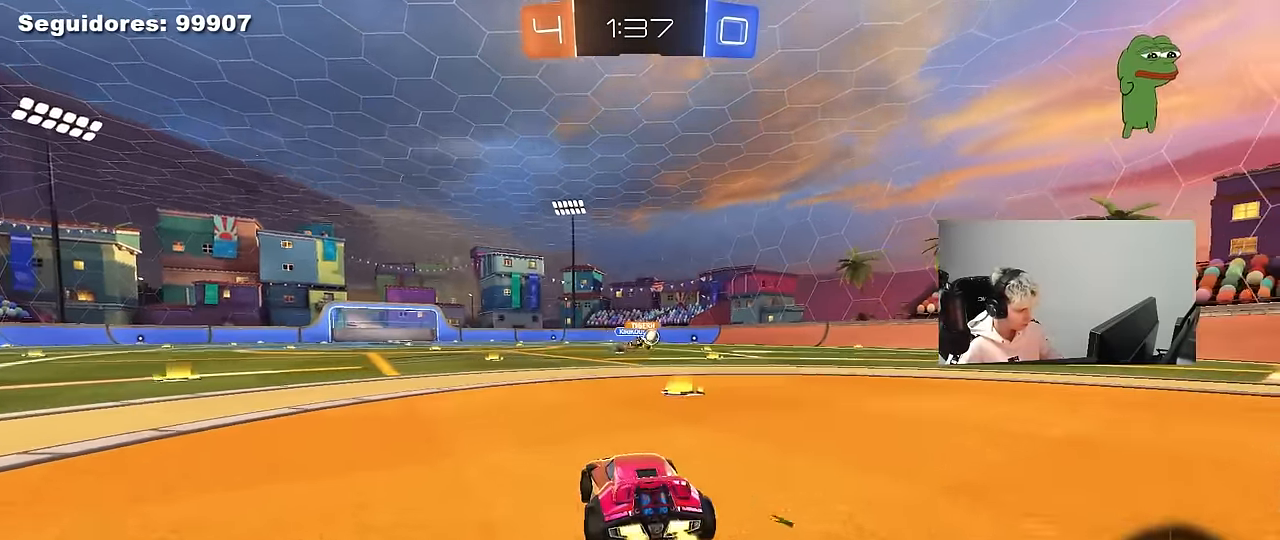
{"keys": ["d", "w"], "mouse": [], "mouse_move": "still", "events": [[17, "d", "down"], [217, "d", "up"], [400, "d", "down"]]}
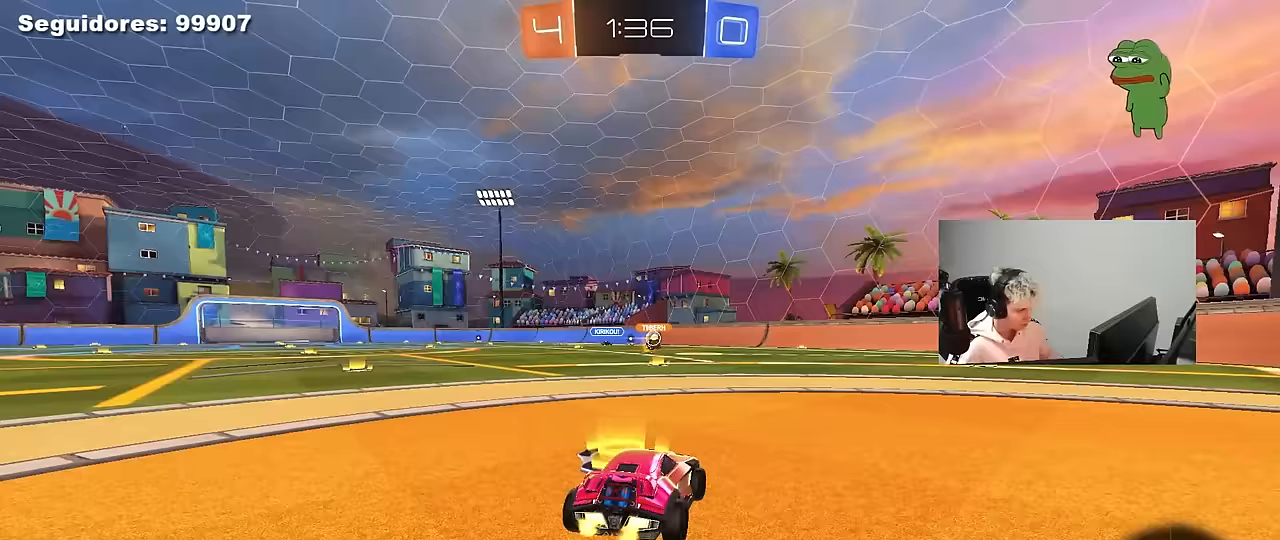
{"keys": ["d", "s", "shift"], "mouse": [], "mouse_move": "still", "events": [[133, "d", "up"], [133, "mouse_right", "down"], [183, "shift", "down"], [233, "d", "down"], [233, "mouse_right", "up"], [267, "mouse_right", "down"], [367, "s", "down"], [367, "w", "up"], [467, "mouse_right", "up"]]}
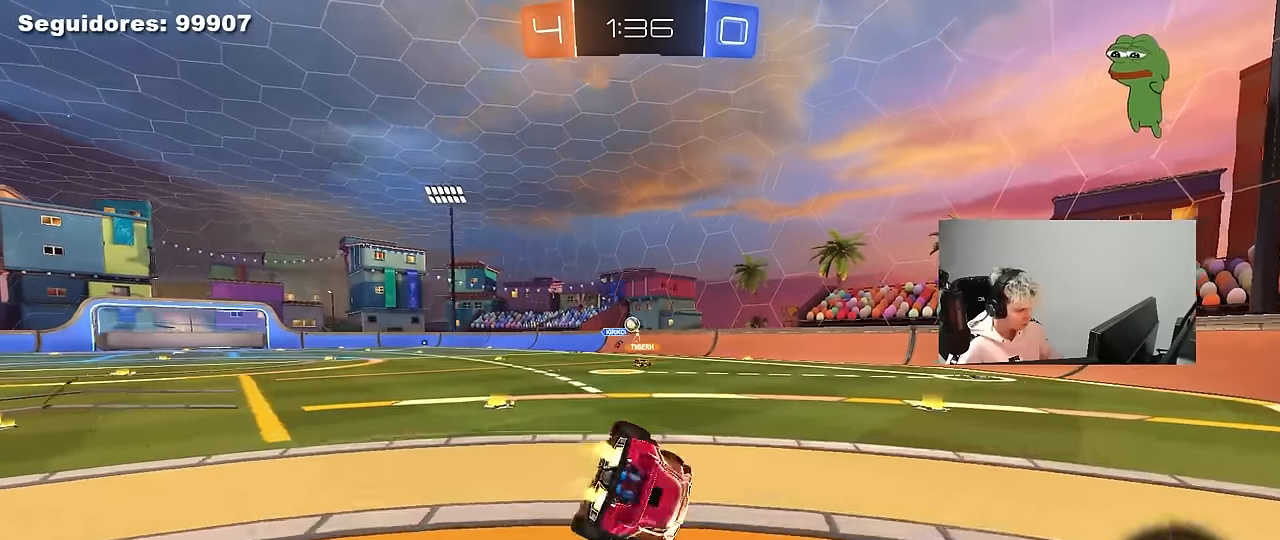
{"keys": ["d", "shift"], "mouse": [], "mouse_move": "still", "events": [[150, "s", "up"], [283, "s", "down"], [433, "s", "up"]]}
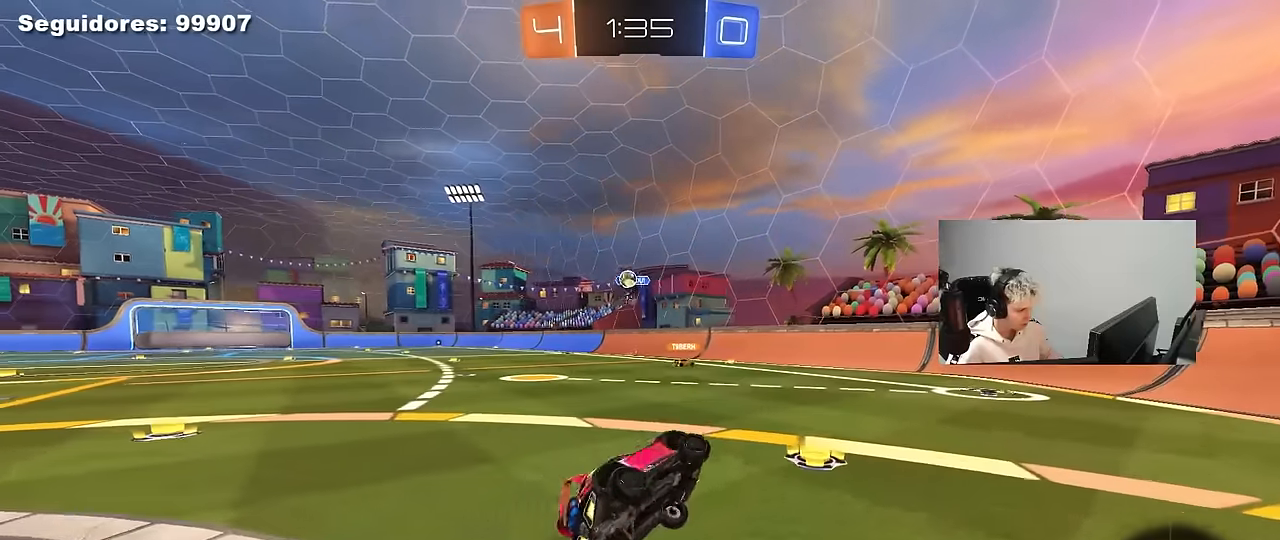
{"keys": ["d", "shift", "w"], "mouse": [], "mouse_move": "still", "events": [[17, "shift", "up"], [67, "w", "down"], [450, "shift", "down"]]}
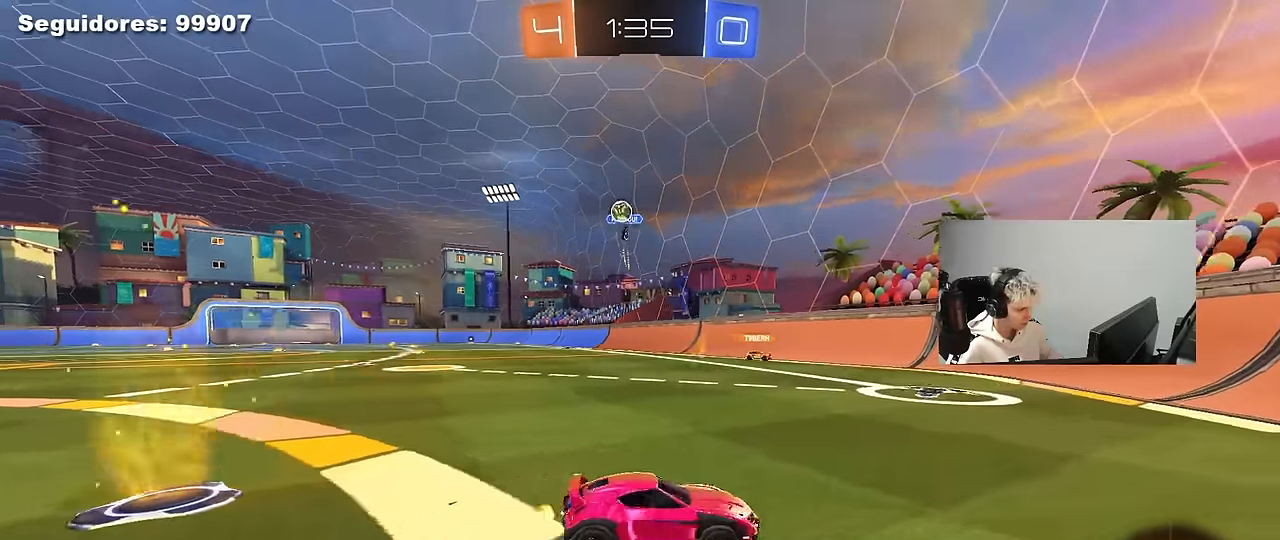
{"keys": ["d", "w"], "mouse": [], "mouse_move": "still", "events": [[83, "shift", "up"]]}
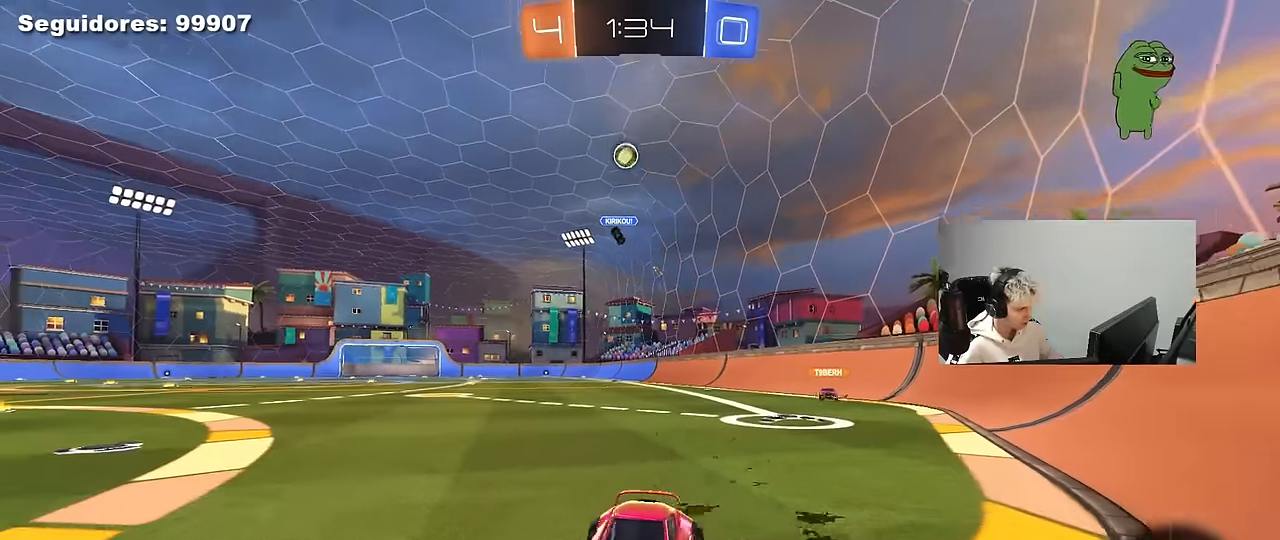
{"keys": ["a", "w"], "mouse": [], "mouse_move": "still", "events": [[100, "shift", "down"], [283, "shift", "up"], [383, "d", "up"], [433, "a", "down"]]}
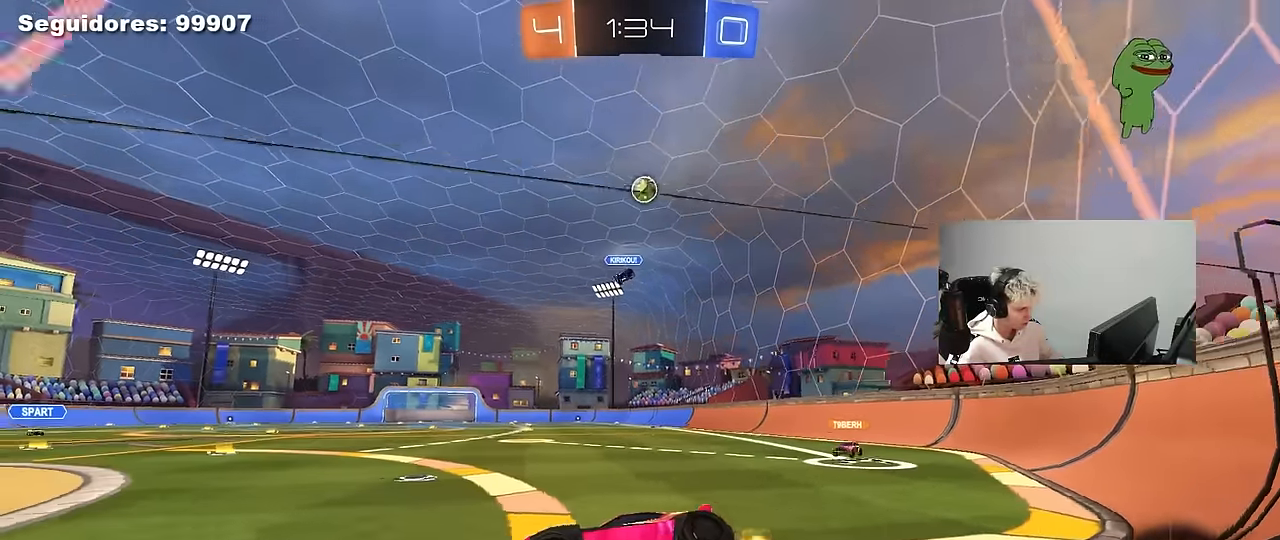
{"keys": ["d"], "mouse": [], "mouse_move": "still", "events": [[117, "w", "up"], [217, "a", "up"], [217, "s", "down"], [250, "d", "down"], [350, "s", "up"]]}
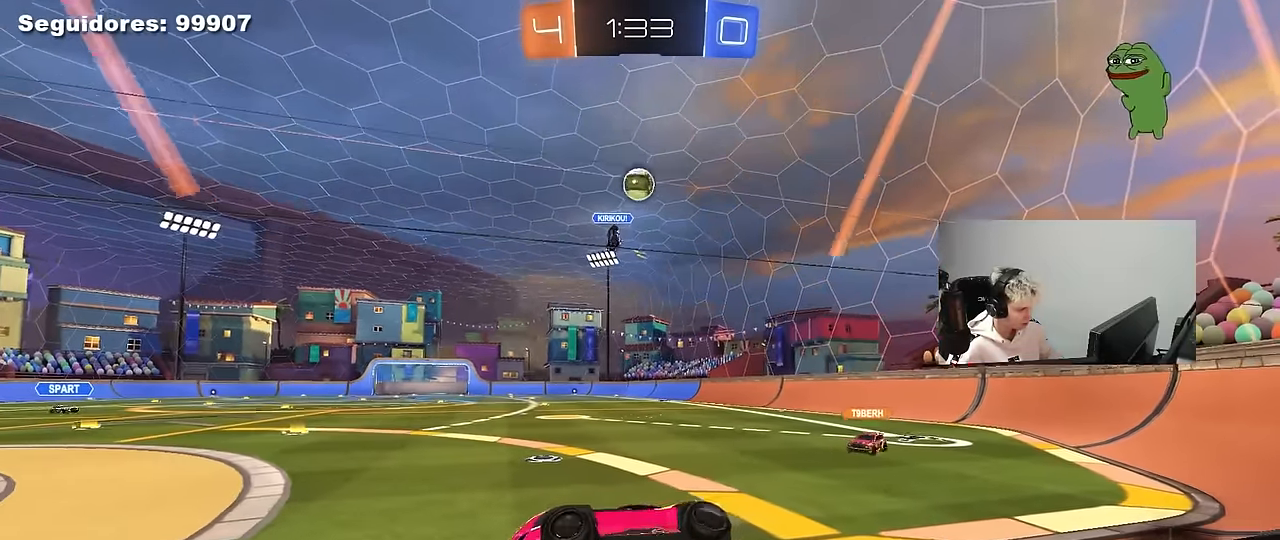
{"keys": ["d", "w"], "mouse": [], "mouse_move": "still", "events": [[33, "w", "down"], [267, "shift", "down"], [317, "shift", "up"]]}
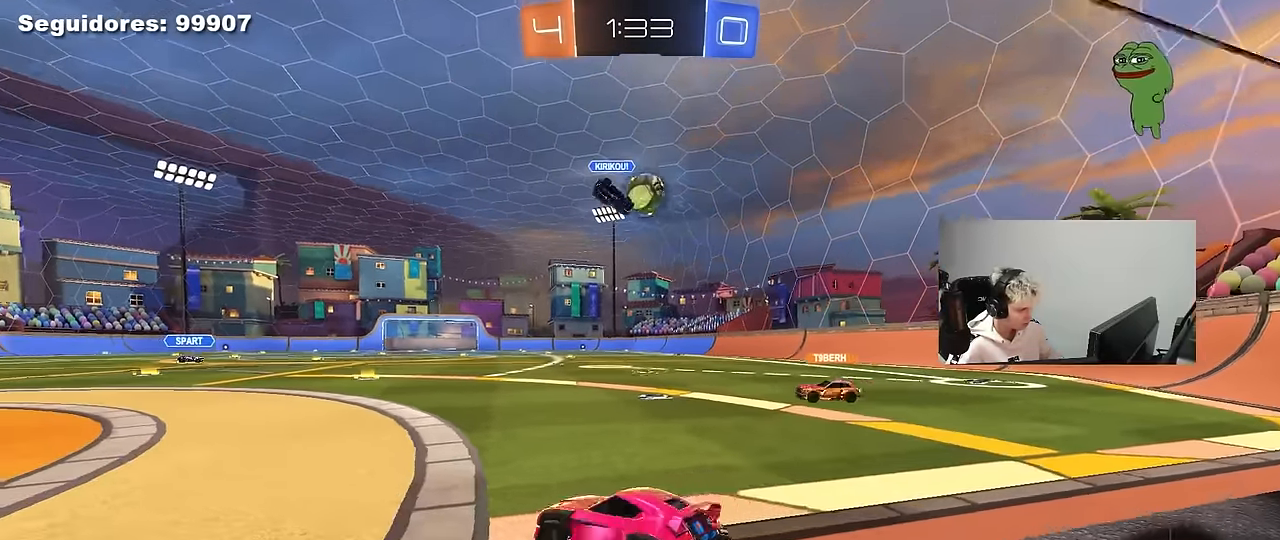
{"keys": ["w"], "mouse": [], "mouse_move": "still", "events": [[50, "a", "down"], [50, "d", "up"], [483, "a", "up"]]}
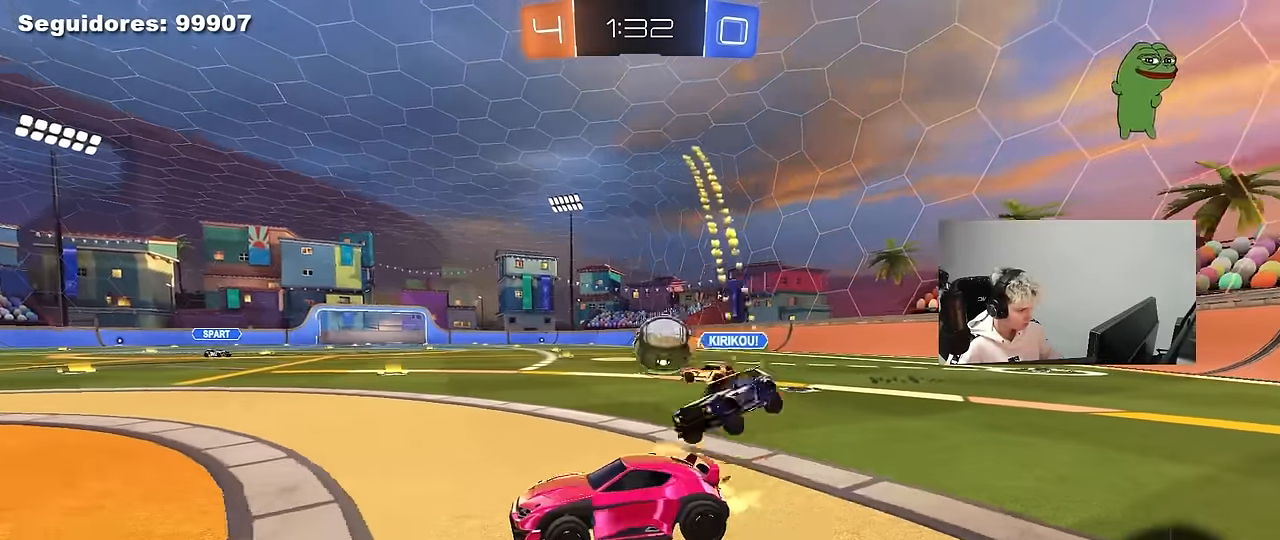
{"keys": ["d", "w"], "mouse": ["left"], "mouse_move": "still", "events": [[217, "a", "down"], [300, "a", "up"], [350, "mouse_left", "down"], [450, "d", "down"]]}
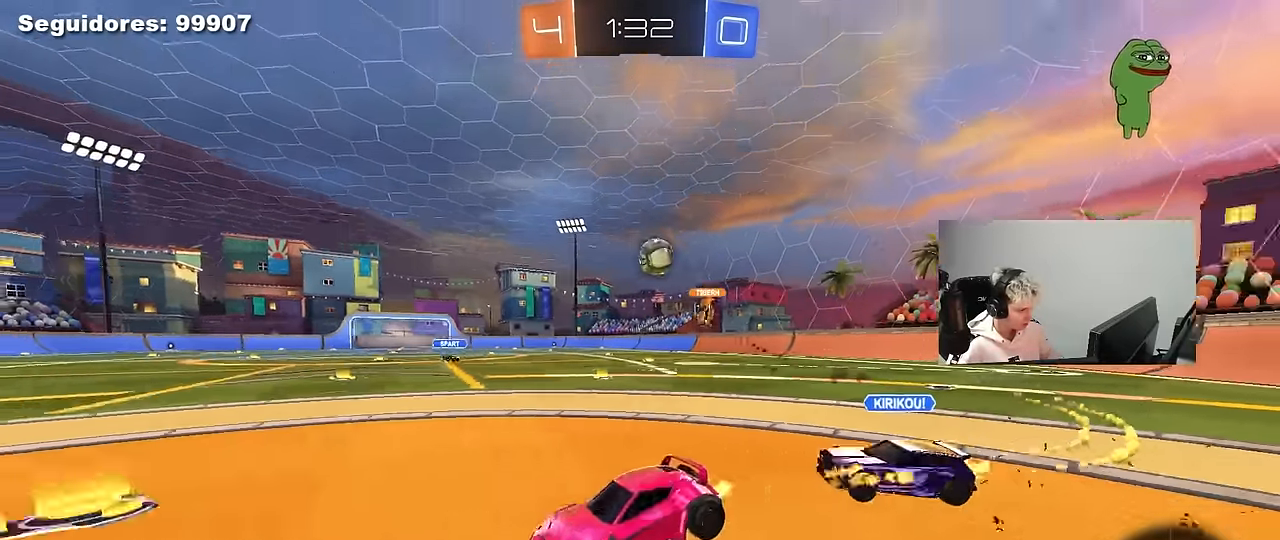
{"keys": ["space"], "mouse": [], "mouse_move": "still", "events": [[133, "d", "up"], [133, "mouse_left", "up"], [133, "w", "up"], [183, "d", "down"], [183, "mouse_right", "down"], [183, "shift", "down"], [183, "w", "down"], [317, "mouse_right", "up"], [317, "s", "down"], [317, "w", "up"], [417, "space", "down"], [467, "d", "up"], [467, "s", "up"], [500, "shift", "up"]]}
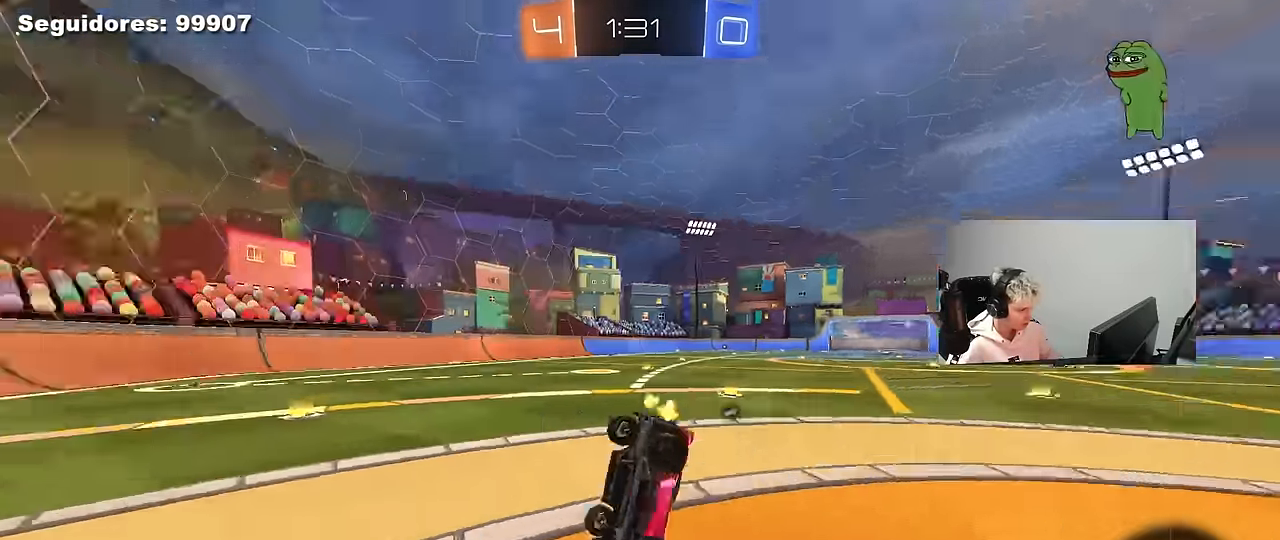
{"keys": ["d", "s"], "mouse": [], "mouse_move": "still", "events": [[50, "space", "up"], [150, "d", "down"], [283, "s", "down"], [333, "shift", "down"], [483, "shift", "up"]]}
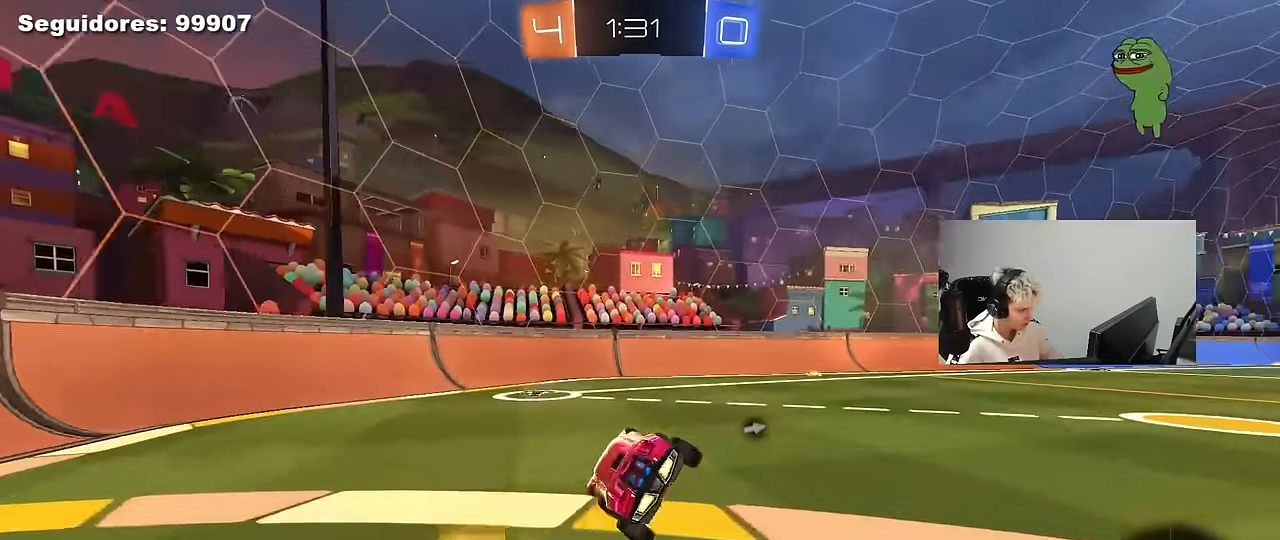
{"keys": ["w"], "mouse": [], "mouse_move": "still", "events": [[67, "d", "up"], [67, "s", "up"], [117, "mouse_left", "down"], [217, "space", "down"], [217, "w", "down"], [267, "d", "down"], [350, "space", "up"], [400, "d", "up"], [400, "mouse_left", "up"]]}
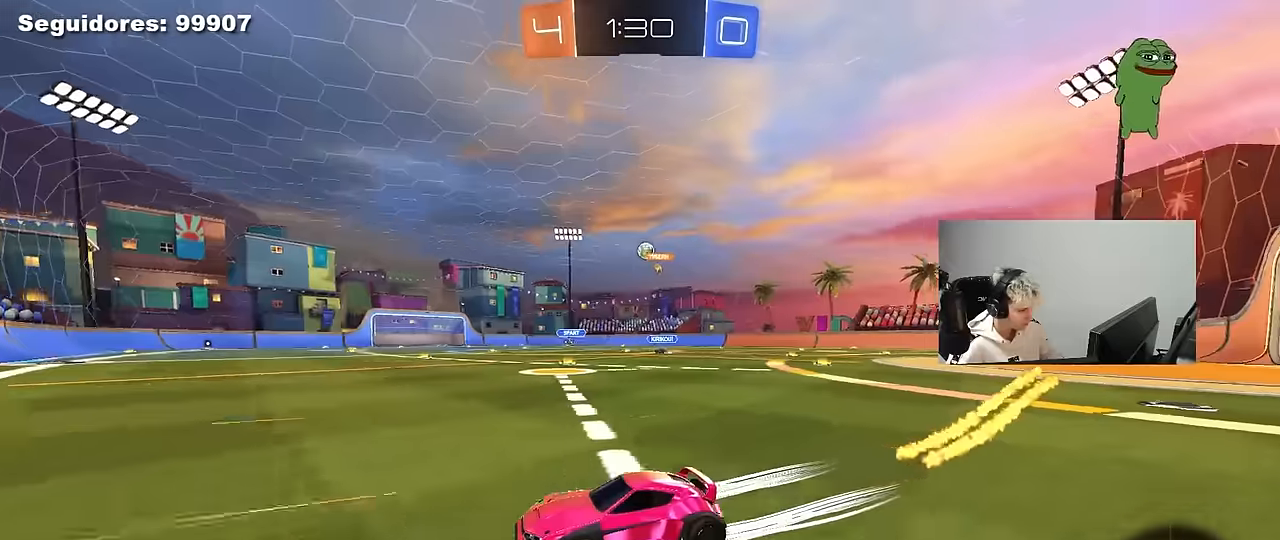
{"keys": ["w"], "mouse": [], "mouse_move": "still", "events": [[34, "d", "down"], [467, "d", "up"]]}
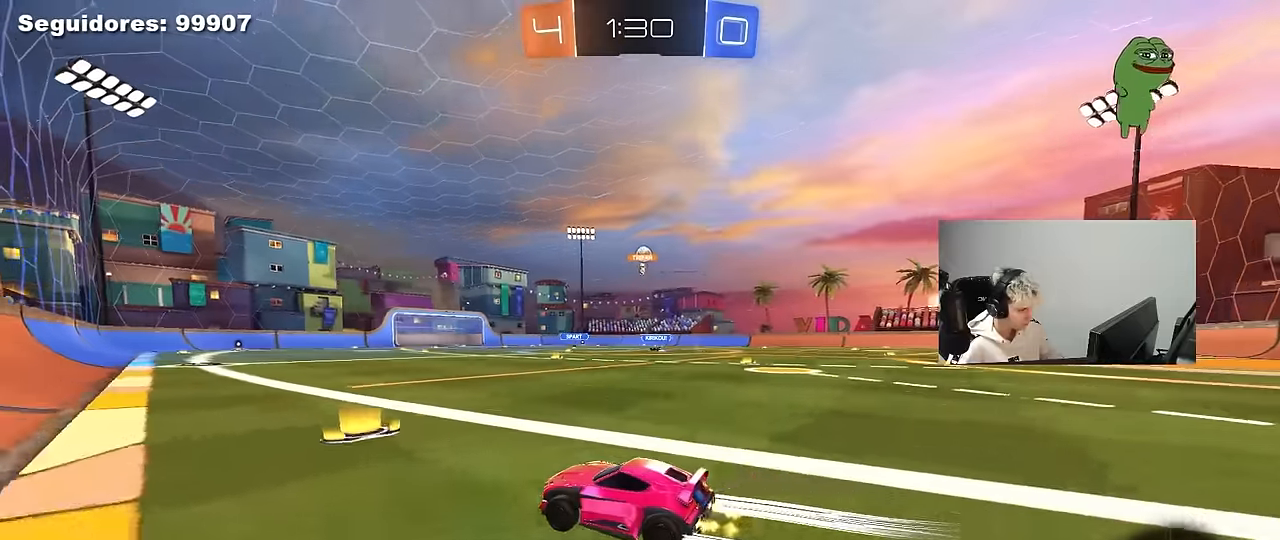
{"keys": ["w"], "mouse": [], "mouse_move": "still", "events": [[100, "mouse_left", "down"], [284, "mouse_left", "up"]]}
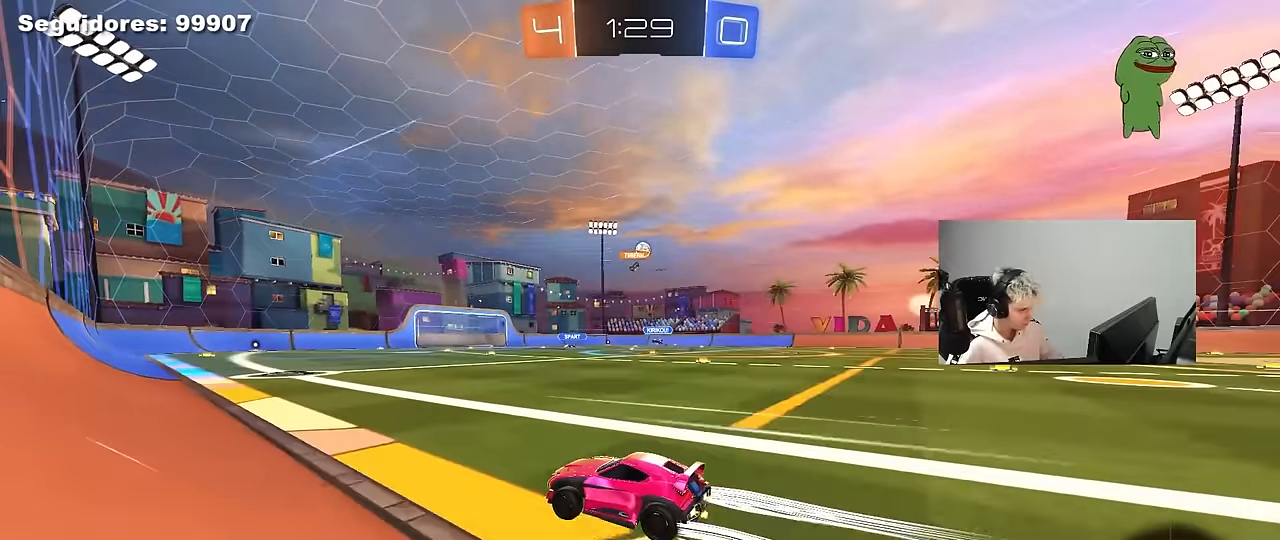
{"keys": ["w"], "mouse": [], "mouse_move": "still", "events": [[17, "d", "down"], [117, "d", "up"]]}
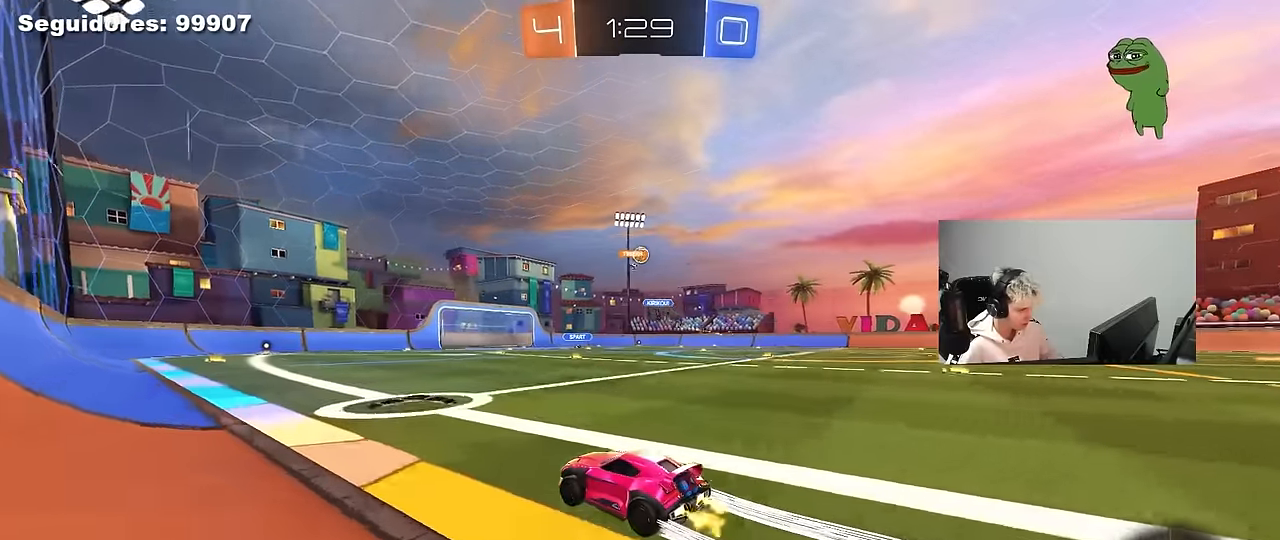
{"keys": ["w"], "mouse": [], "mouse_move": "still", "events": [[184, "d", "down"], [267, "d", "up"], [417, "a", "down"], [500, "a", "up"]]}
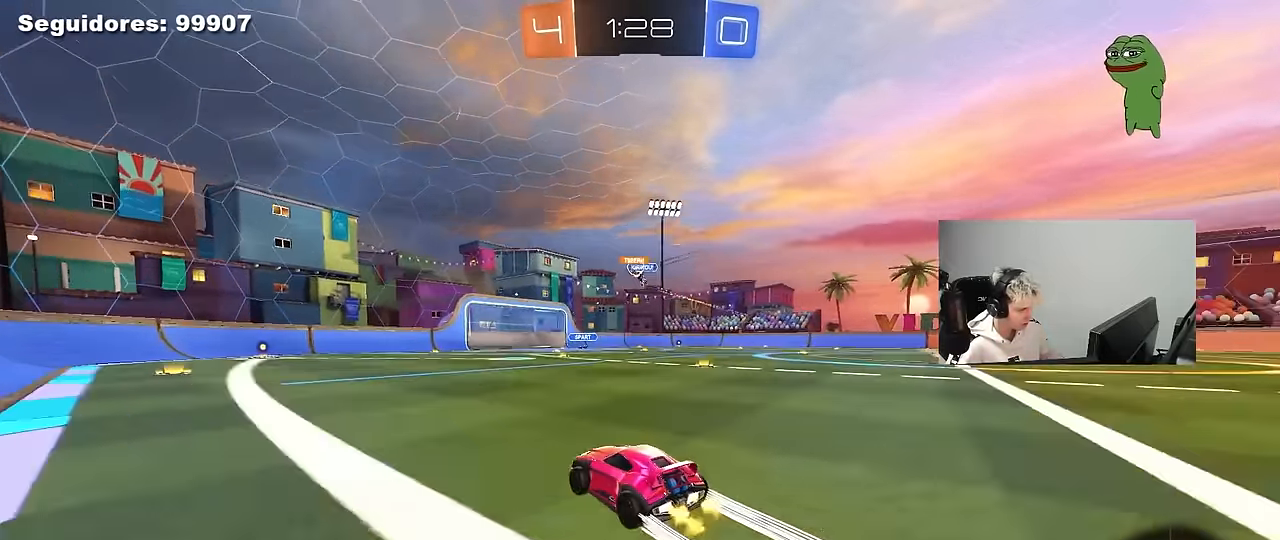
{"keys": ["d", "shift", "w"], "mouse": [], "mouse_move": "still", "events": [[100, "d", "down"], [284, "a", "down"], [284, "d", "up"], [284, "w", "up"], [384, "a", "up"], [384, "d", "down"], [484, "shift", "down"], [484, "w", "down"]]}
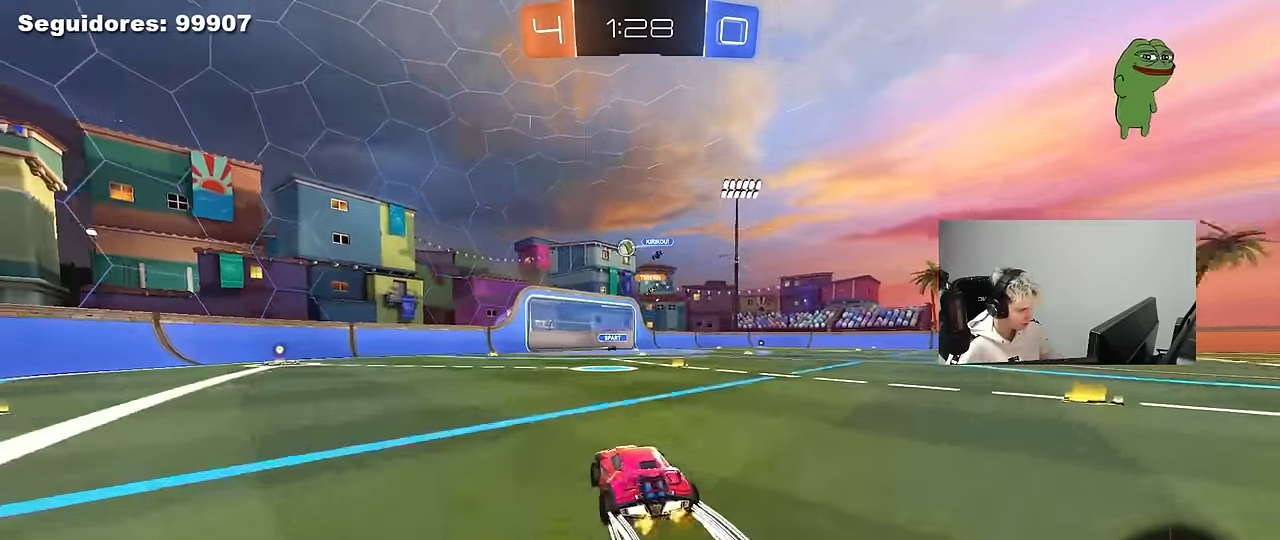
{"keys": ["d", "w"], "mouse": [], "mouse_move": "still", "events": [[117, "shift", "up"]]}
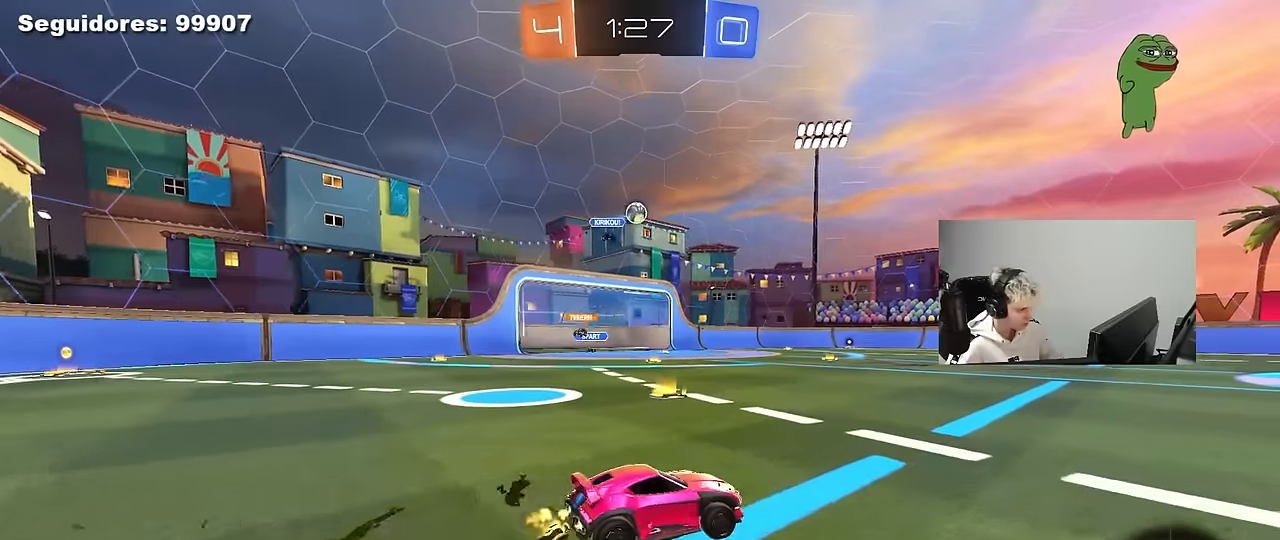
{"keys": ["a", "w"], "mouse": [], "mouse_move": "still", "events": [[83, "d", "up"], [500, "a", "down"]]}
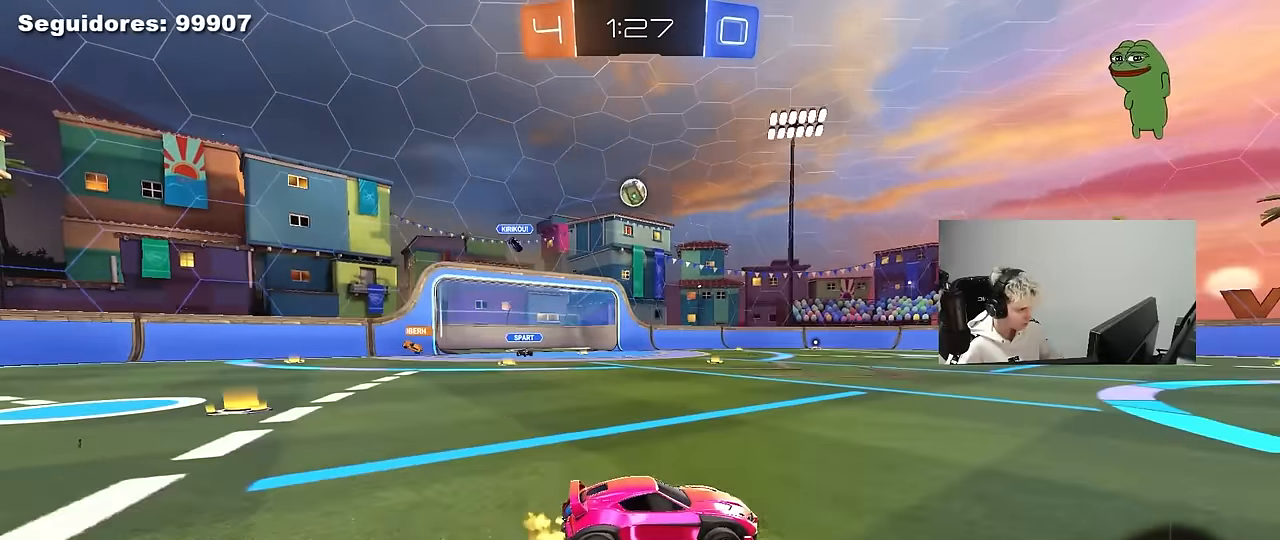
{"keys": ["a"], "mouse": [], "mouse_move": "still", "events": [[283, "a", "up"], [283, "w", "up"], [383, "d", "down"], [483, "a", "down"], [483, "d", "up"]]}
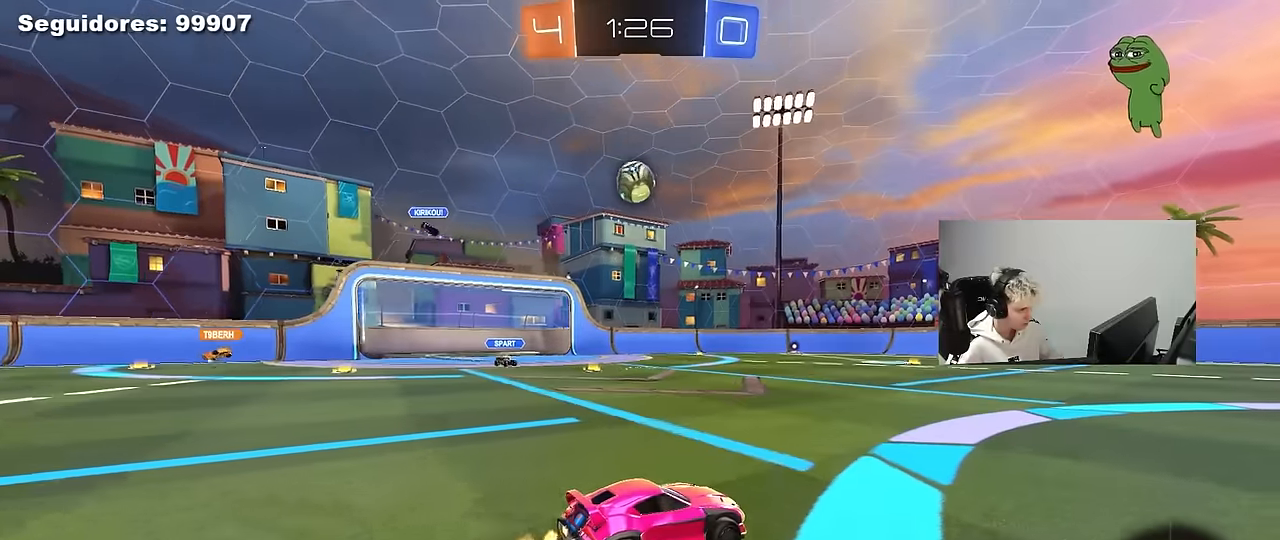
{"keys": ["a"], "mouse": ["left", "right"], "mouse_move": "down", "events": [[67, "s", "down"], [117, "a", "up"], [167, "s", "up"], [267, "d", "down"], [267, "w", "down"], [300, "mouse_left", "down"], [350, "d", "up"], [400, "a", "down"], [450, "w", "up"], [500, "mouse_right", "down"]]}
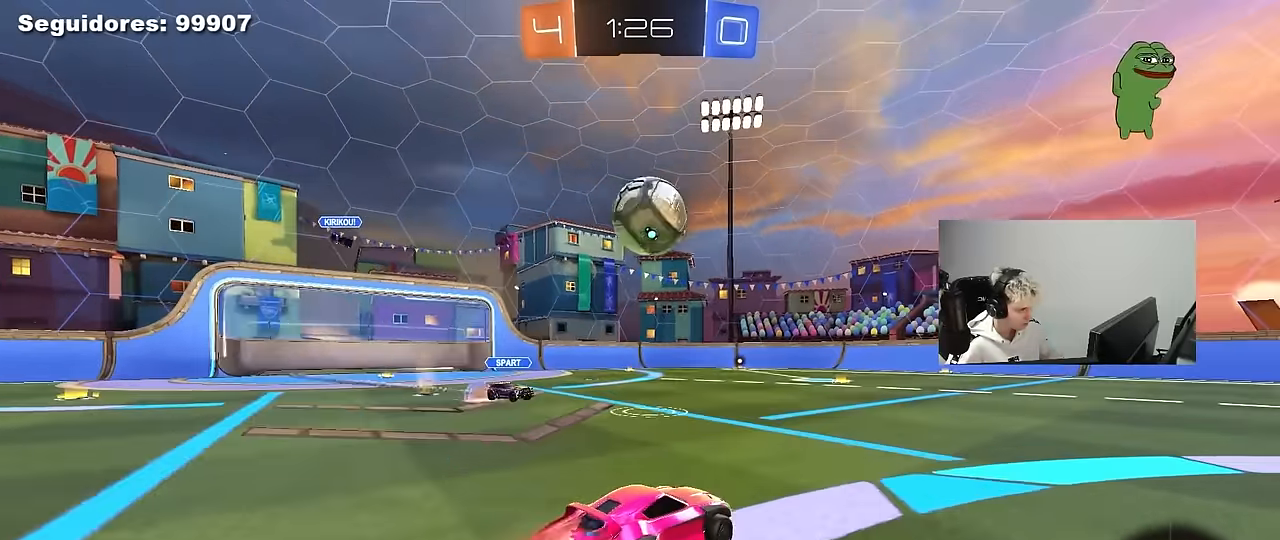
{"keys": ["d", "s", "shift"], "mouse": [], "mouse_move": "still", "events": [[33, "a", "up"], [33, "mouse_left", "up"], [183, "d", "down"], [183, "mouse_right", "up"], [183, "shift", "down"], [183, "w", "down"], [283, "mouse_left", "down"], [283, "mouse_right", "down"], [317, "s", "down"], [317, "w", "up"], [417, "mouse_right", "up"], [467, "mouse_left", "up"]]}
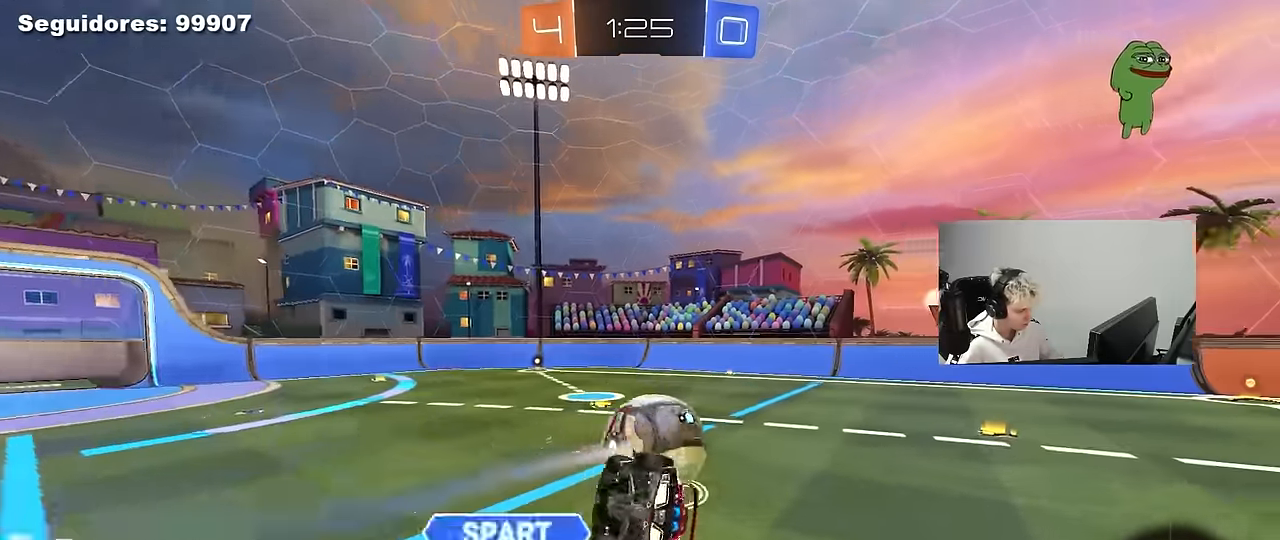
{"keys": ["d", "shift"], "mouse": [], "mouse_move": "still", "events": [[233, "s", "up"]]}
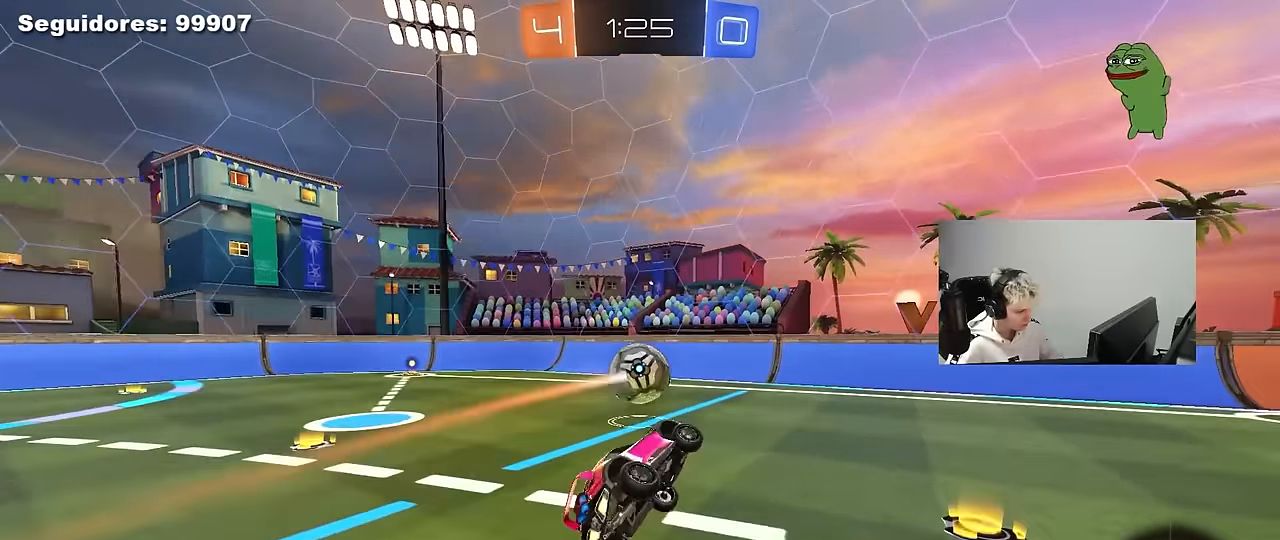
{"keys": ["d", "w"], "mouse": ["left"], "mouse_move": "still", "events": [[17, "s", "down"], [17, "shift", "up"], [17, "space", "down"], [117, "d", "up"], [167, "a", "down"], [217, "space", "up"], [250, "mouse_left", "down"], [300, "a", "up"], [300, "s", "up"], [350, "d", "down"], [450, "w", "down"]]}
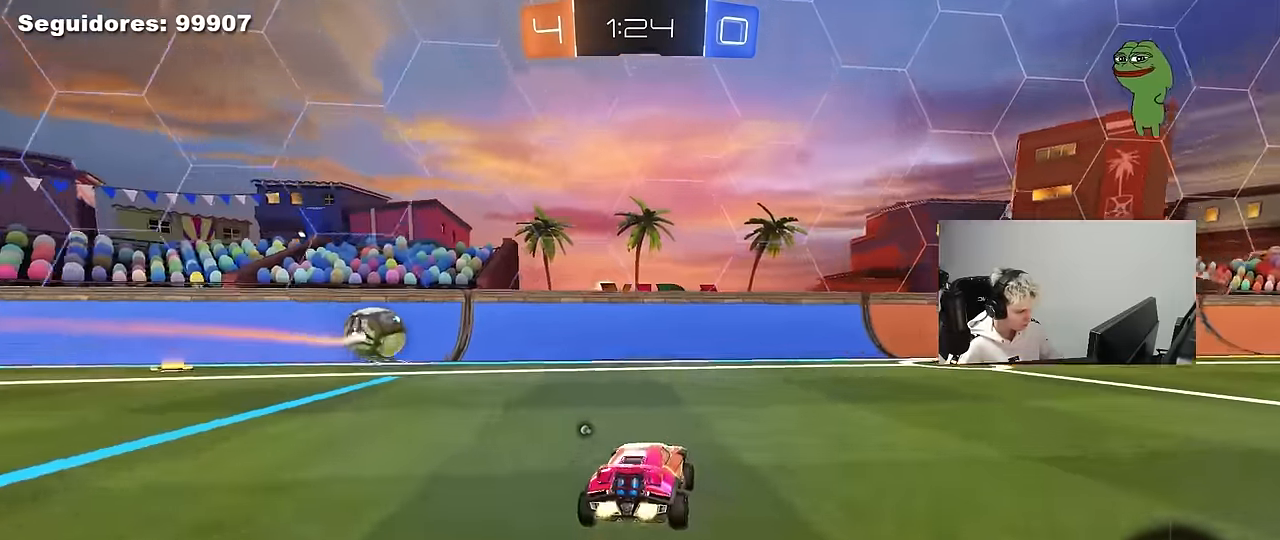
{"keys": ["w"], "mouse": ["left"], "mouse_move": "still", "events": [[317, "d", "up"], [417, "d", "down"], [467, "d", "up"]]}
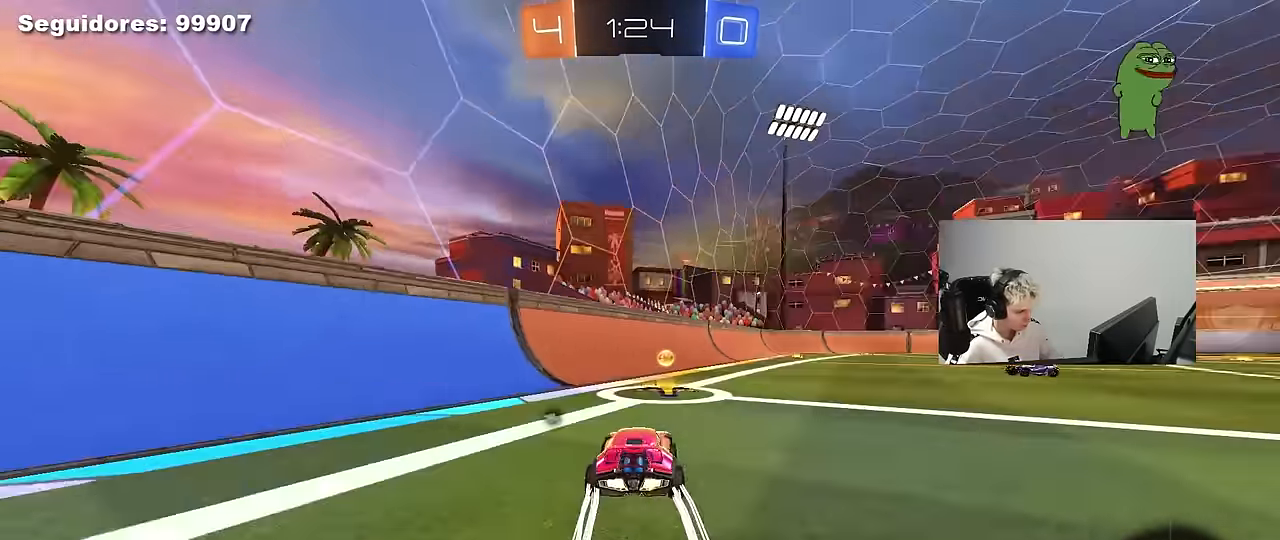
{"keys": ["a", "w"], "mouse": [], "mouse_move": "still", "events": [[17, "a", "down"], [17, "shift", "down"], [100, "space", "down"], [150, "shift", "up"], [233, "space", "up"], [333, "shift", "down"], [383, "mouse_left", "up"], [433, "shift", "up"]]}